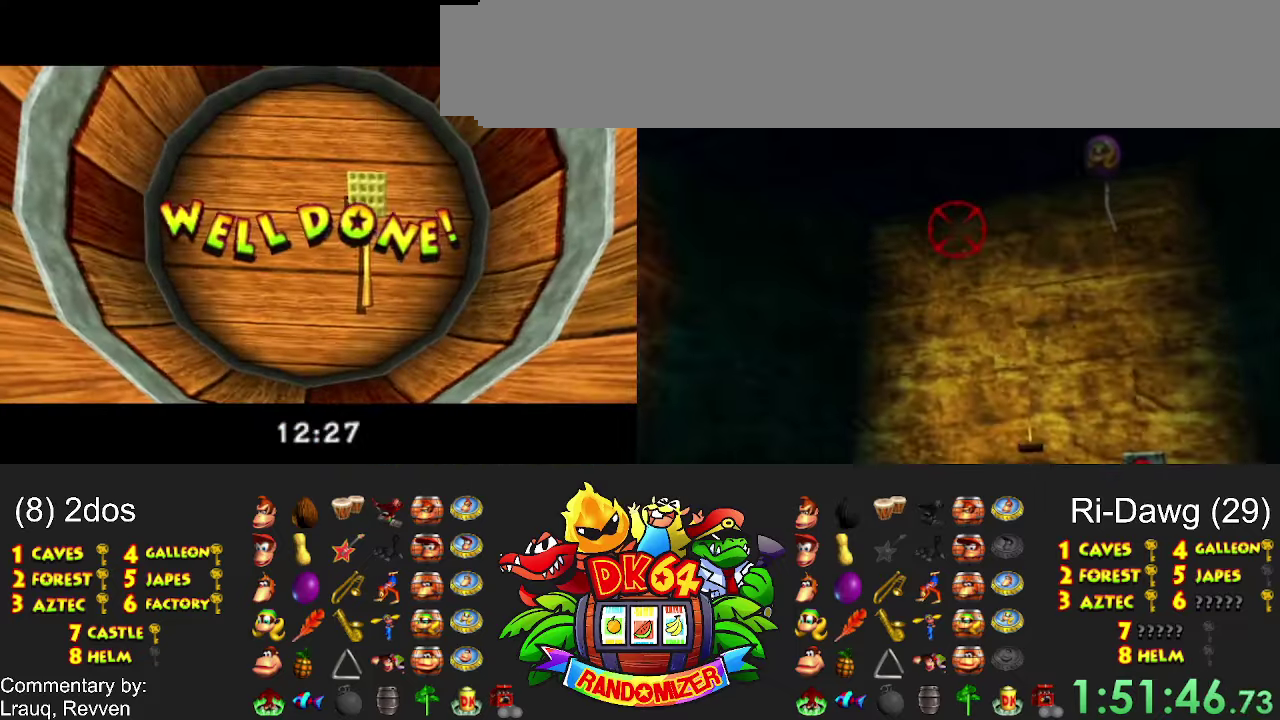
Gameplay with a controller (Nintendo layout); each line is a JSON object with the inputs held at the frame after it. "events" lists button and stick changes between this image and that frame as [ms after this image, input, new state], when the widget could be followed in between. Not read: A DPAD_DOWN DPAD_UP L3 R3 Y.
{"buttons": ["B"], "events": [[167, "B", "down"]]}
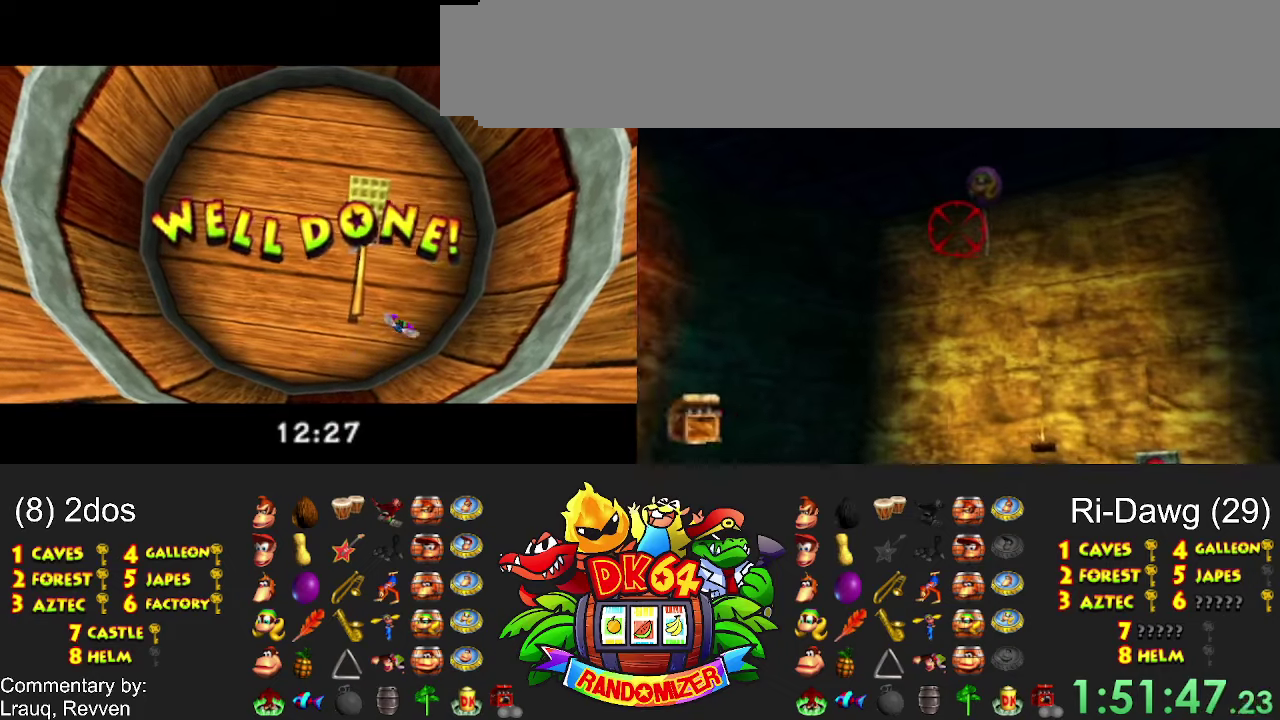
{"buttons": ["B"], "events": []}
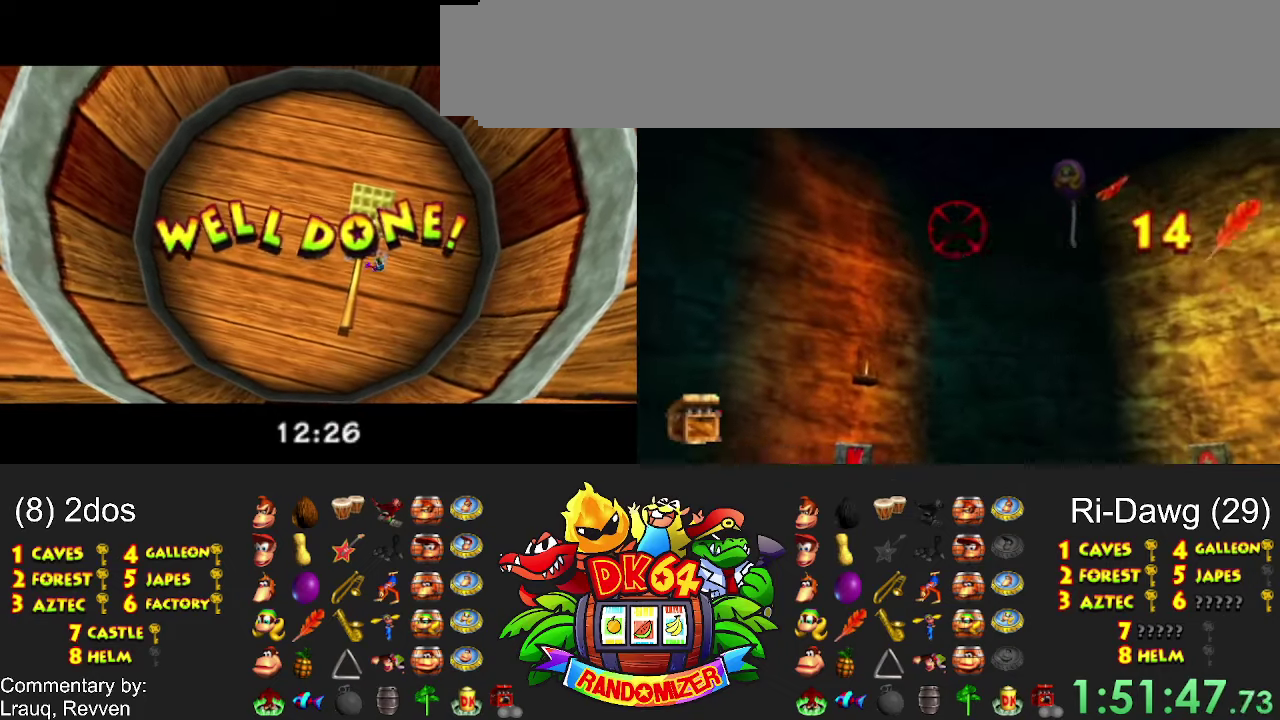
{"buttons": ["B"], "events": []}
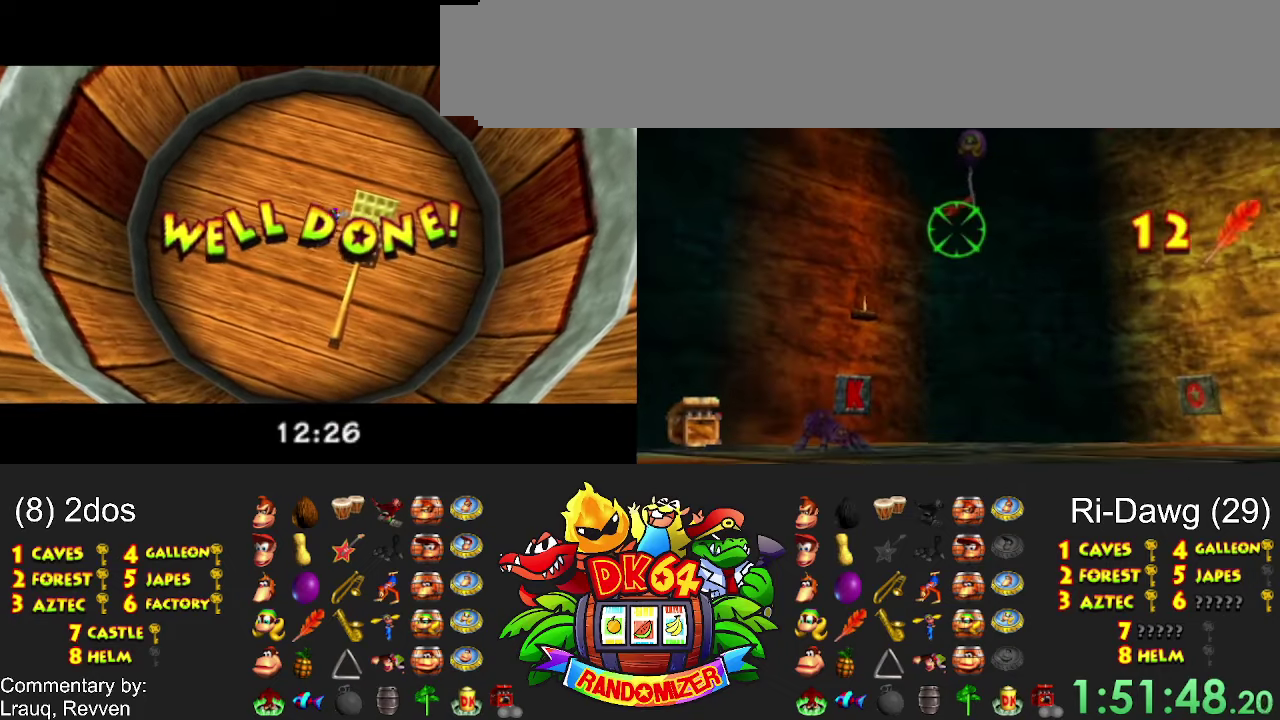
{"buttons": ["B"], "events": []}
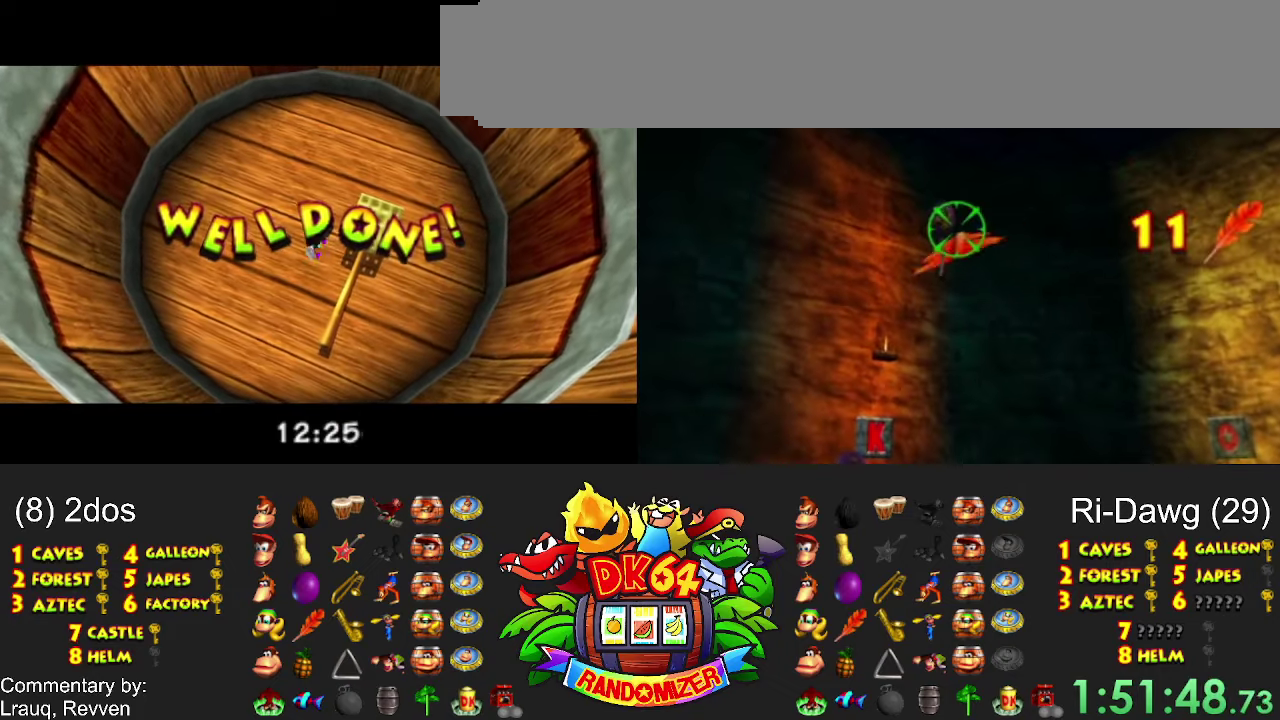
{"buttons": ["B"], "events": []}
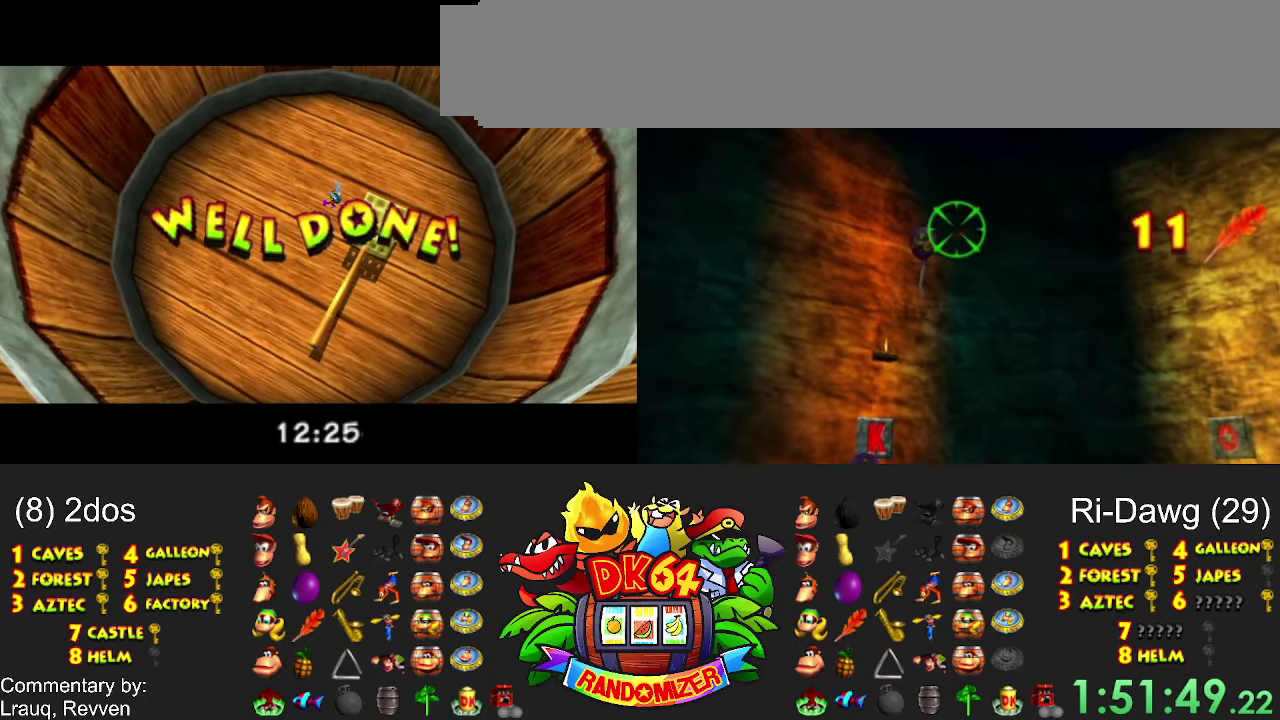
{"buttons": ["B"], "events": []}
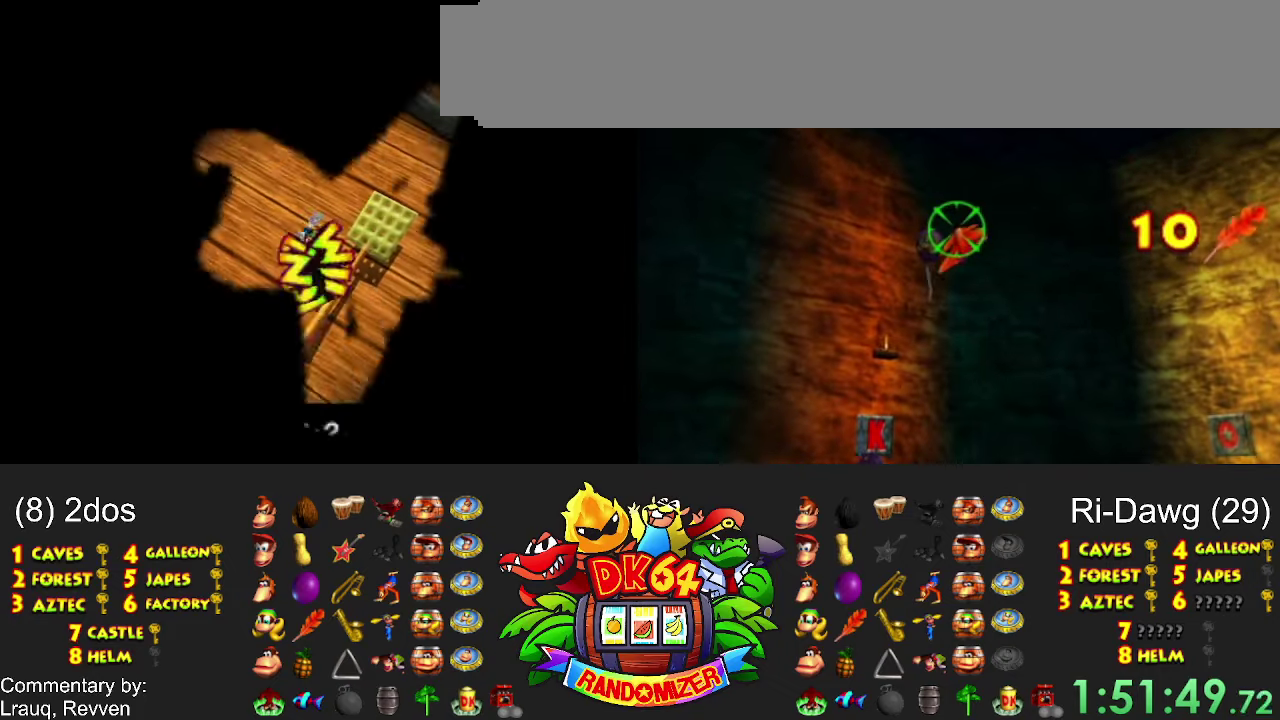
{"buttons": ["B"], "events": []}
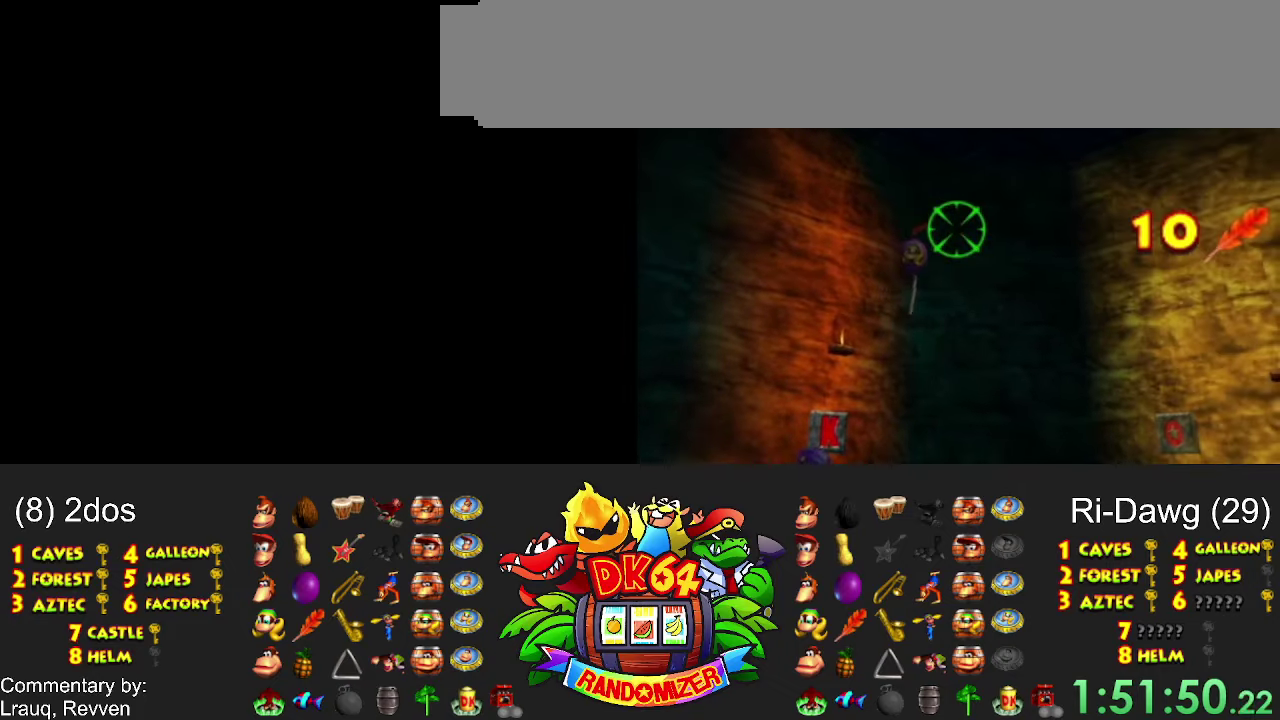
{"buttons": ["B"], "events": []}
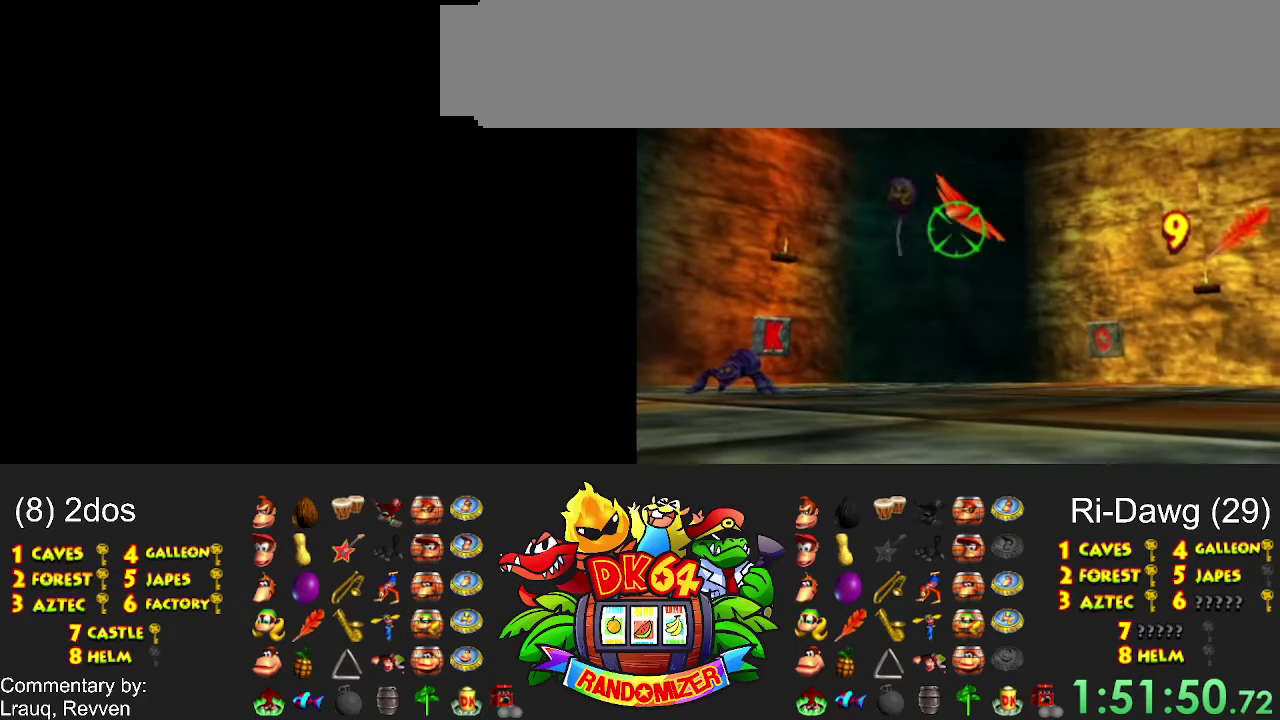
{"buttons": ["B"], "events": []}
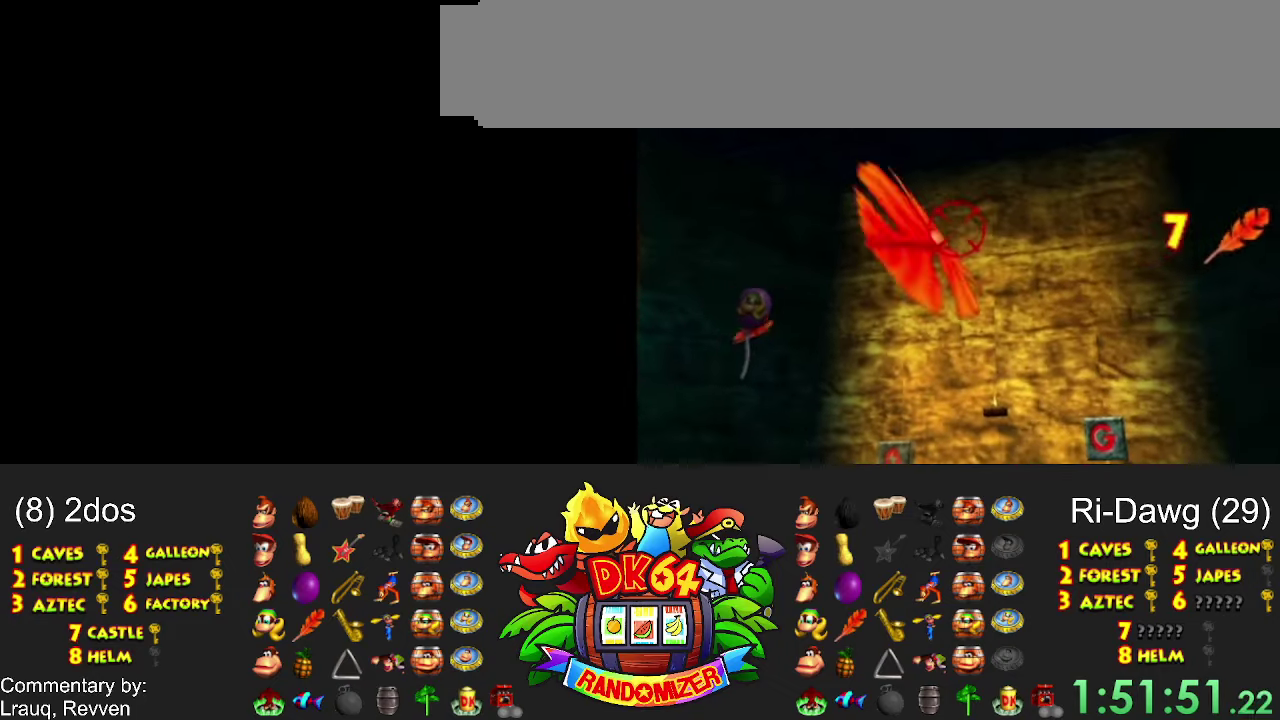
{"buttons": ["B"], "events": []}
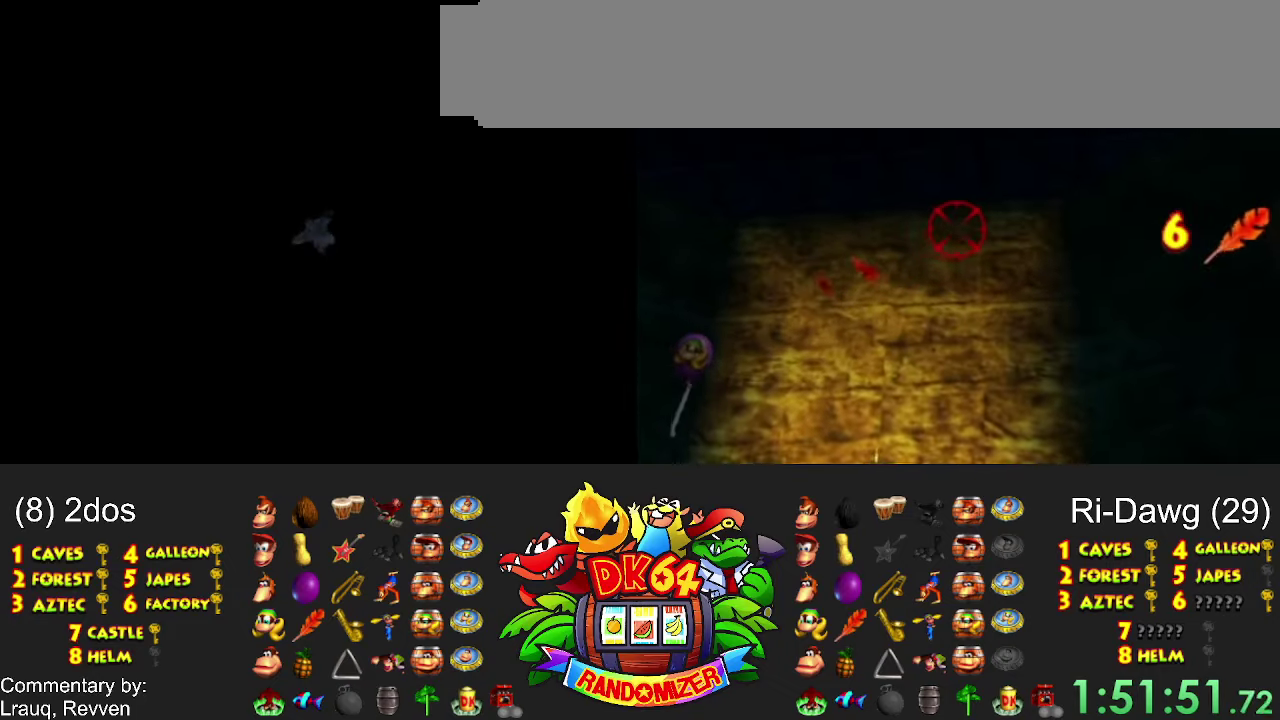
{"buttons": ["B"], "events": []}
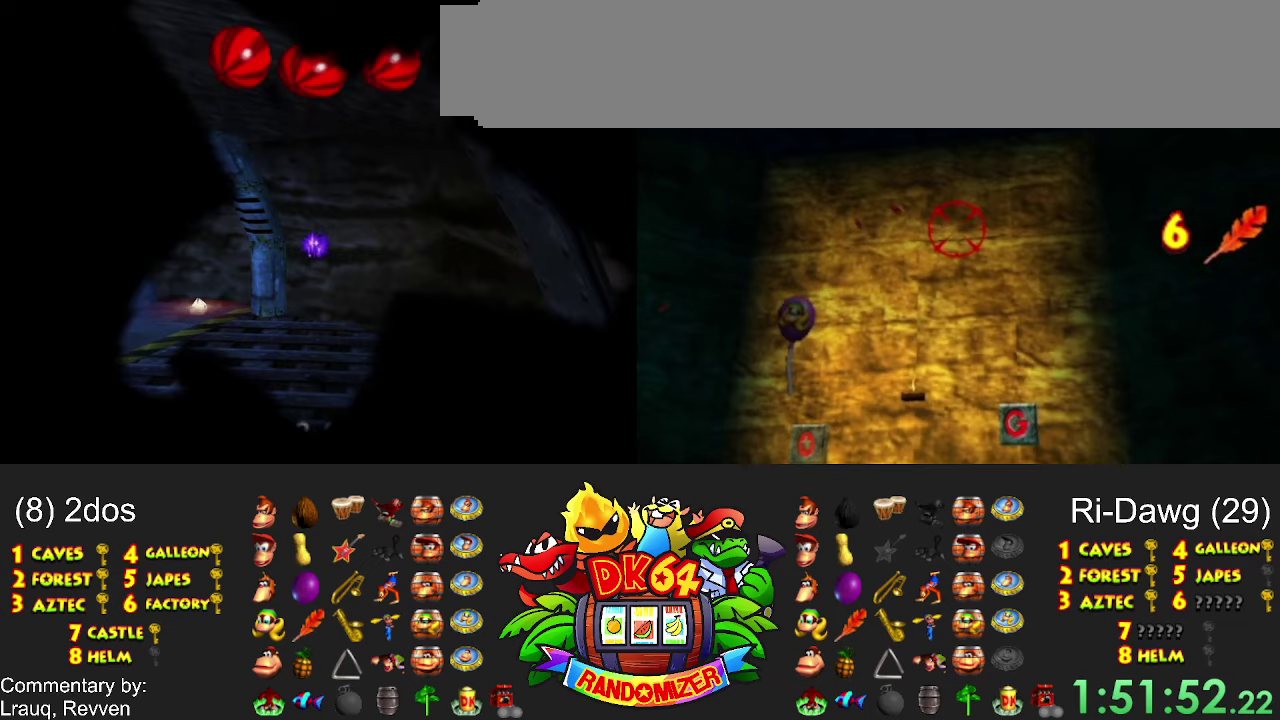
{"buttons": ["B"], "events": []}
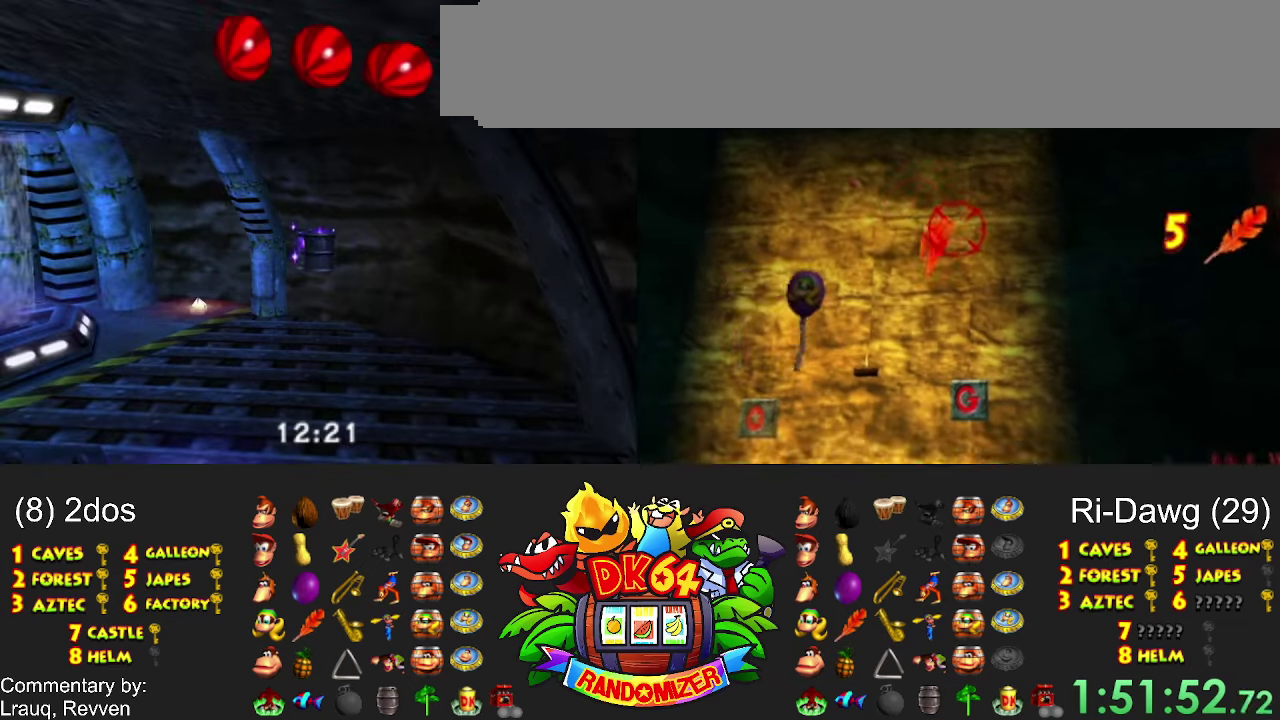
{"buttons": ["B"], "events": []}
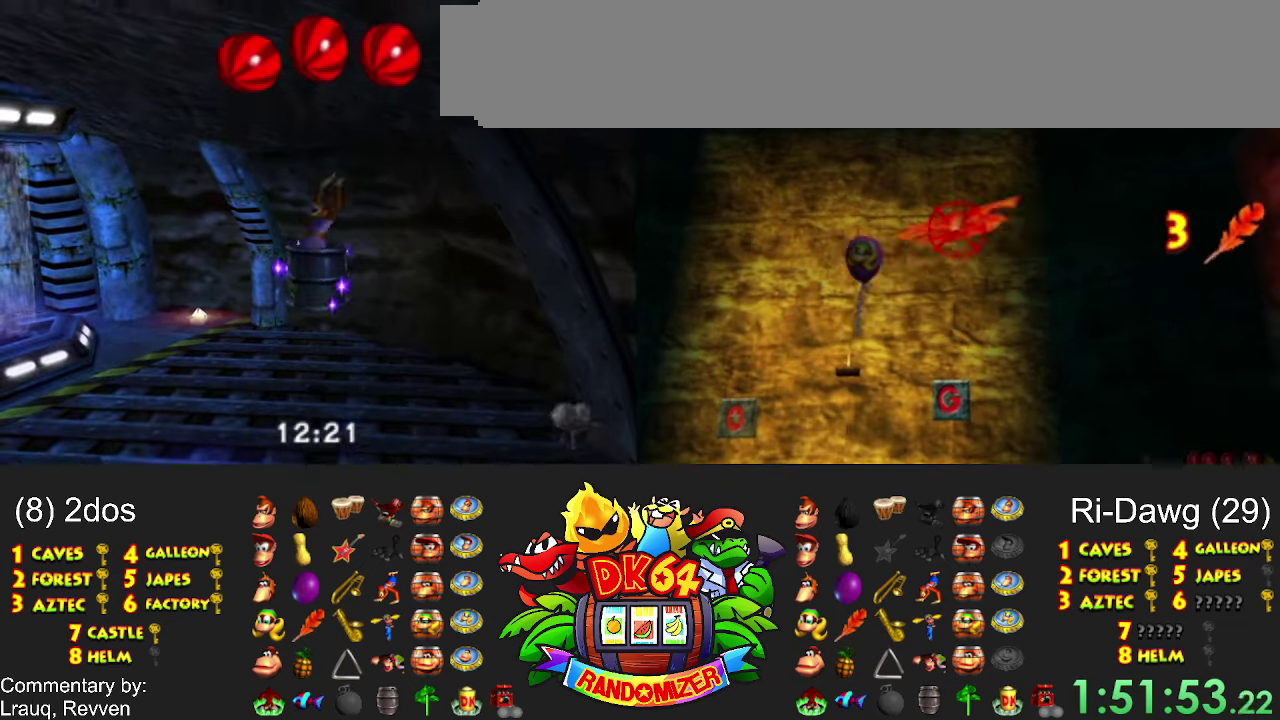
{"buttons": ["B"], "events": []}
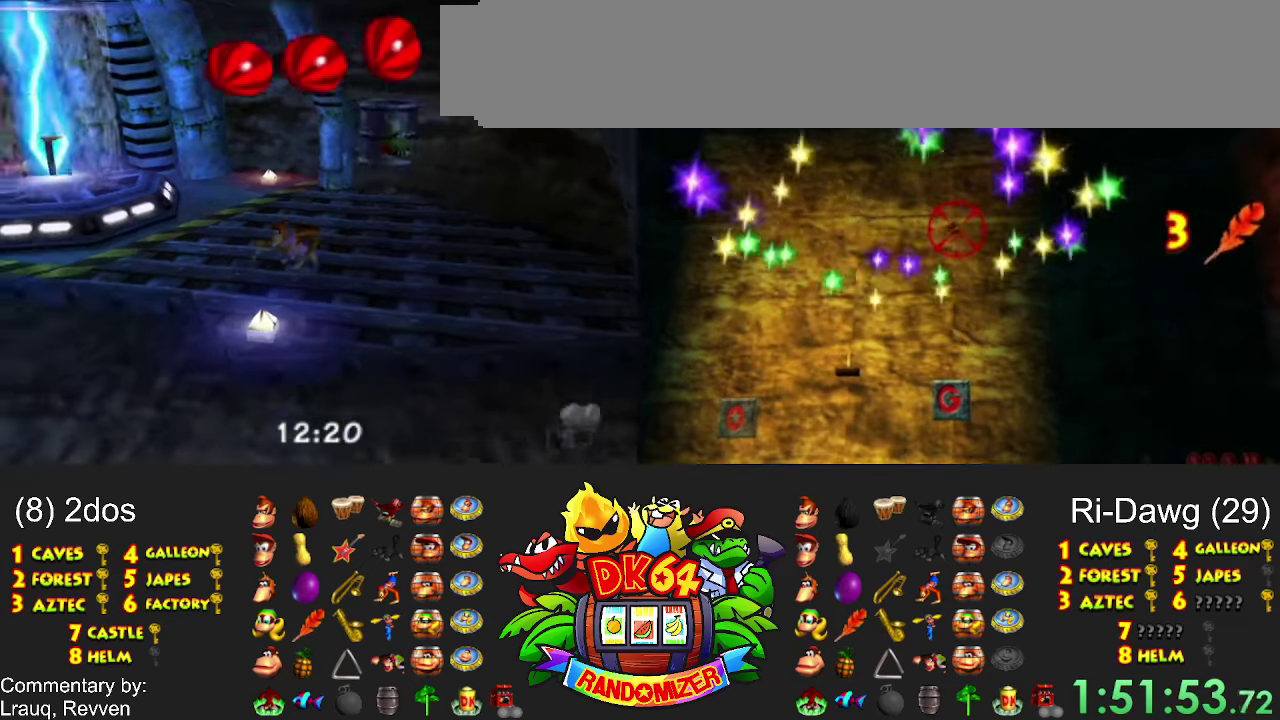
{"buttons": ["B"], "events": []}
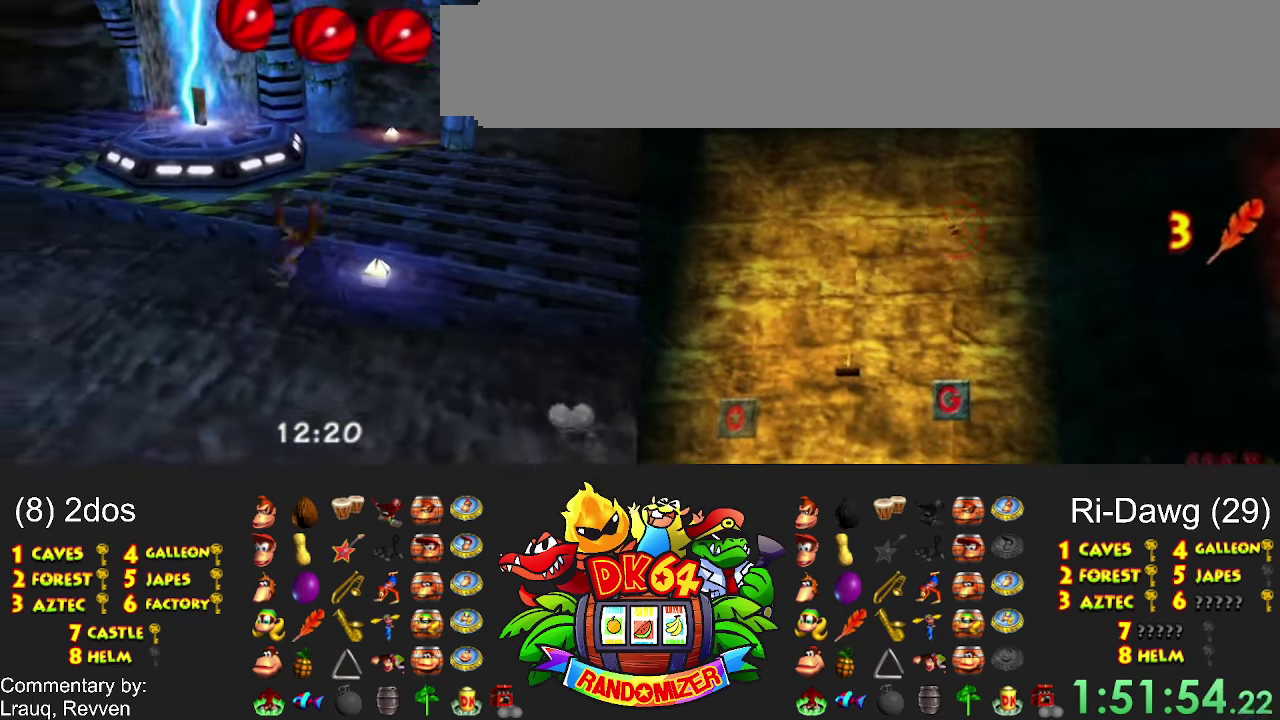
{"buttons": ["B"]}
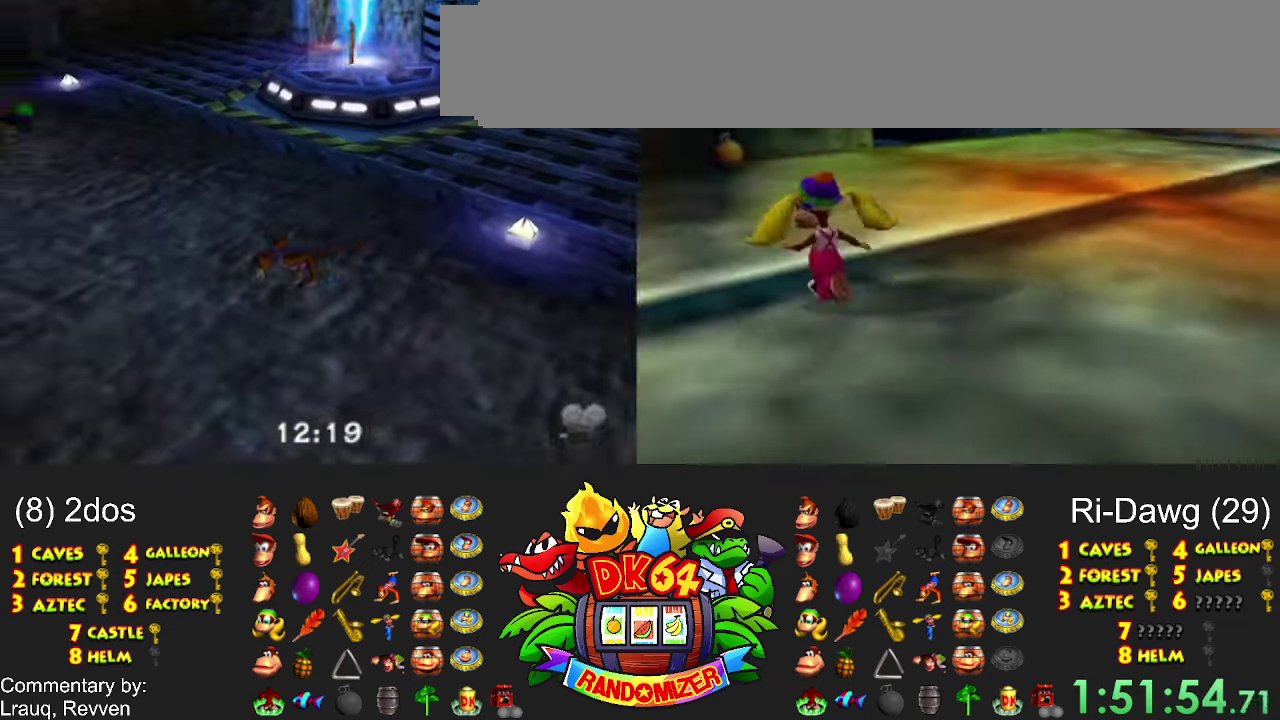
{"buttons": ["B"], "events": []}
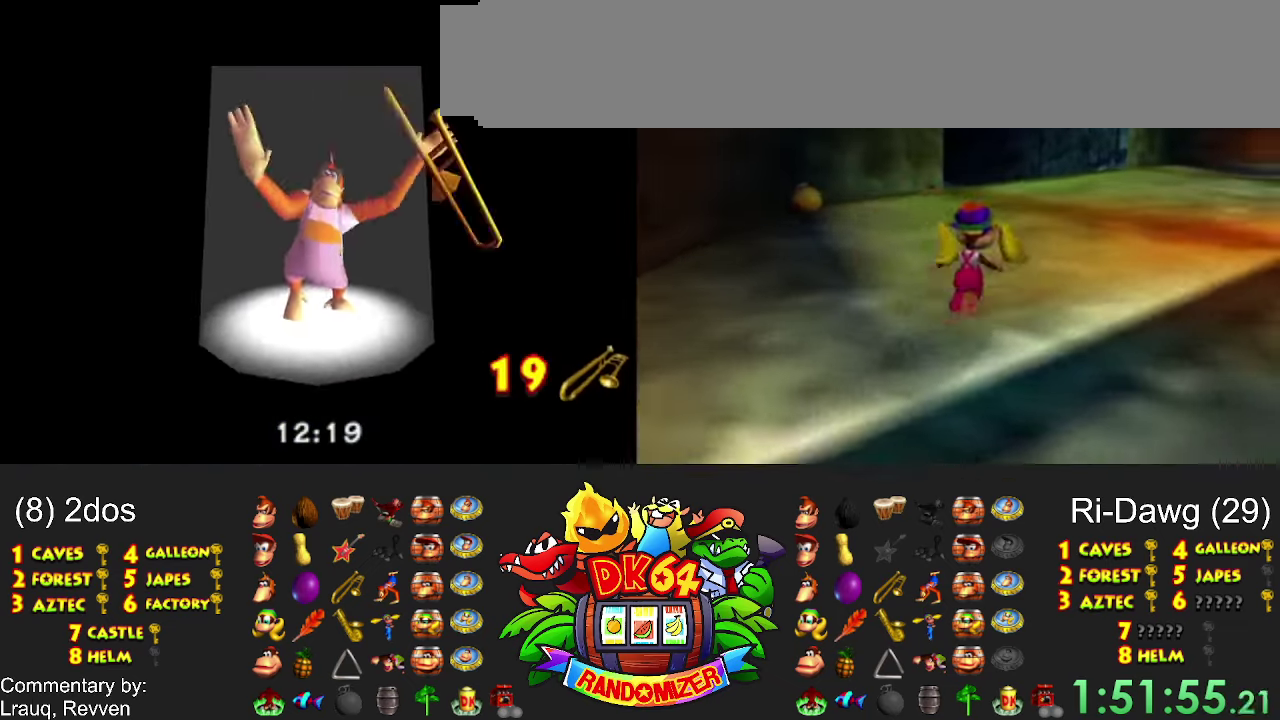
{"buttons": ["B"], "events": []}
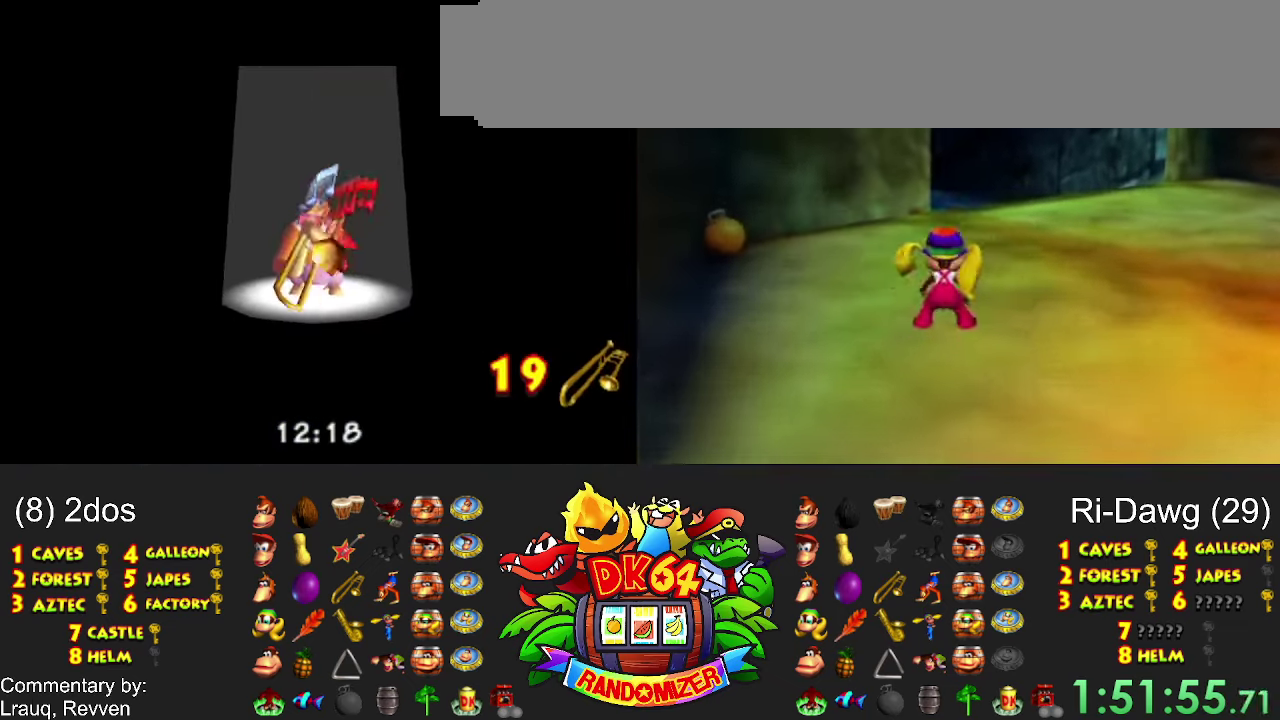
{"buttons": ["B"], "events": []}
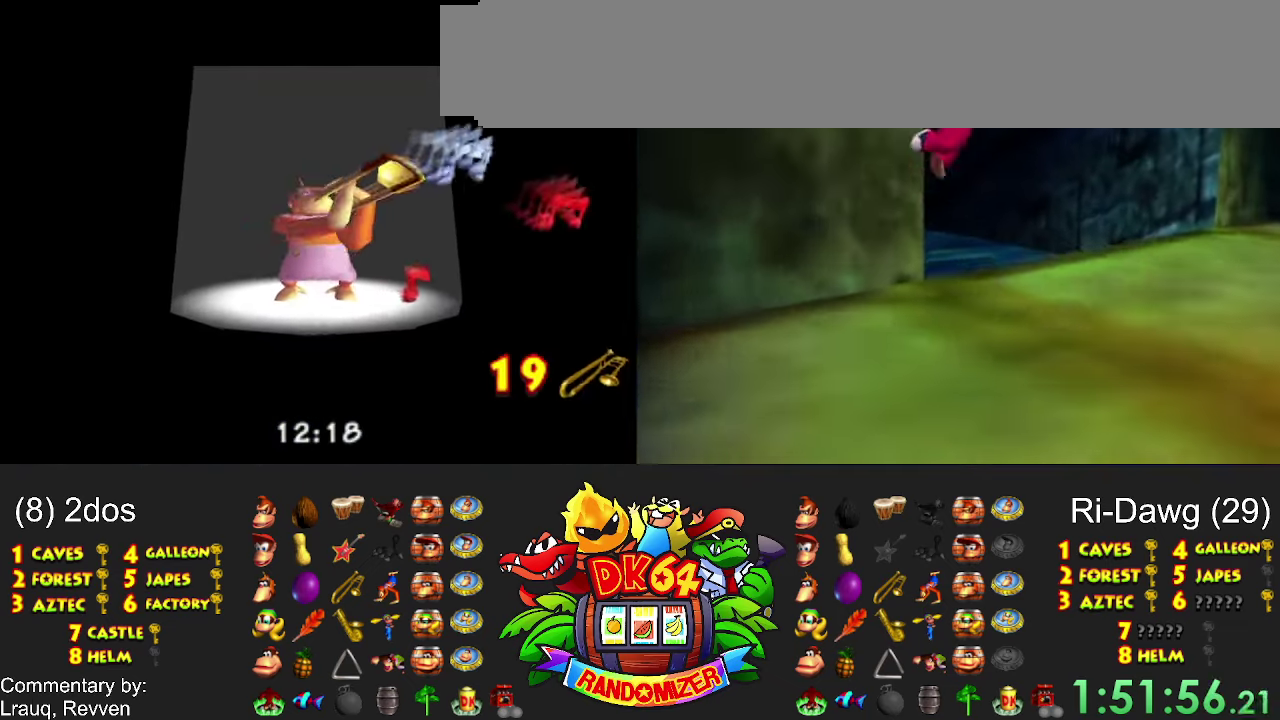
{"buttons": ["B"], "events": []}
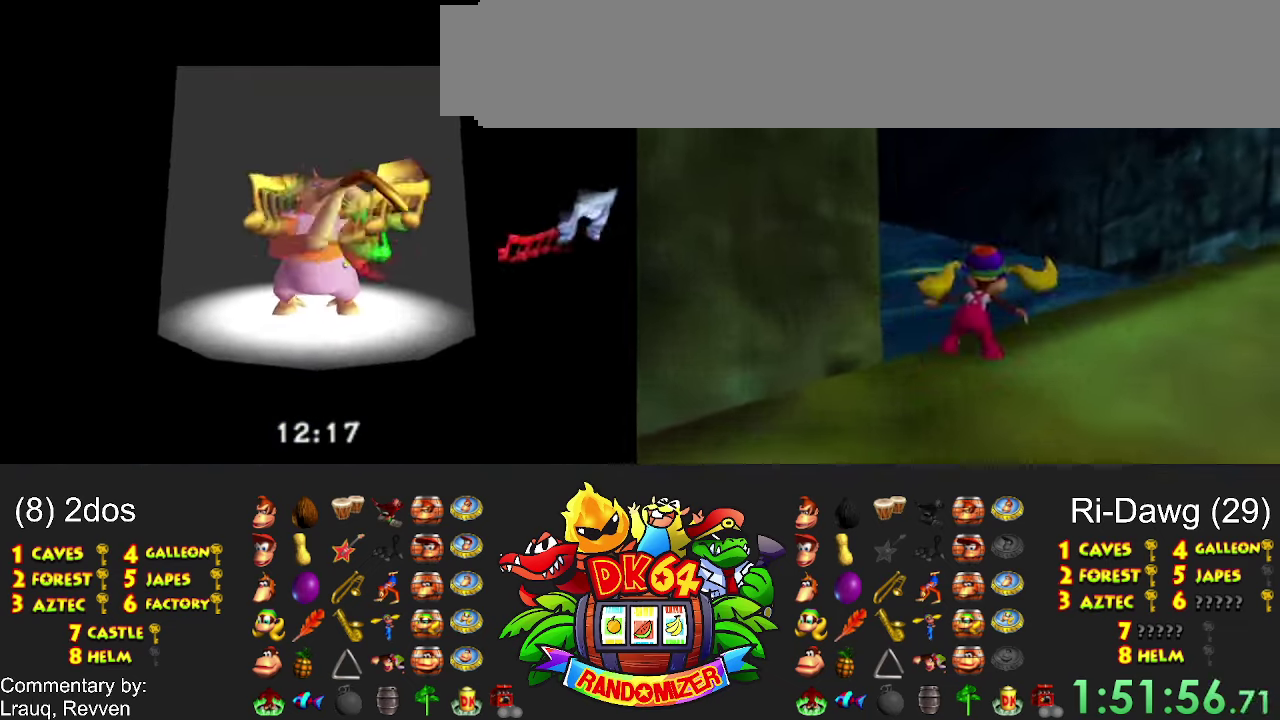
{"buttons": ["B"], "events": []}
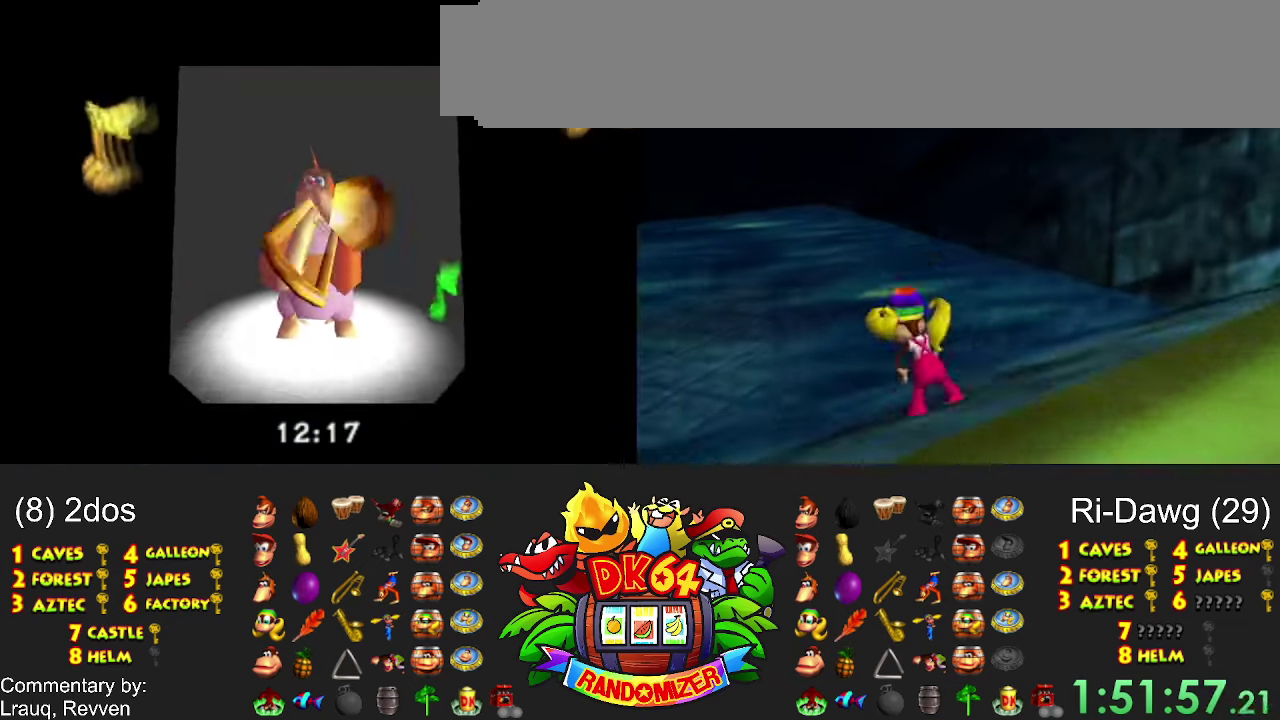
{"buttons": ["B"], "events": []}
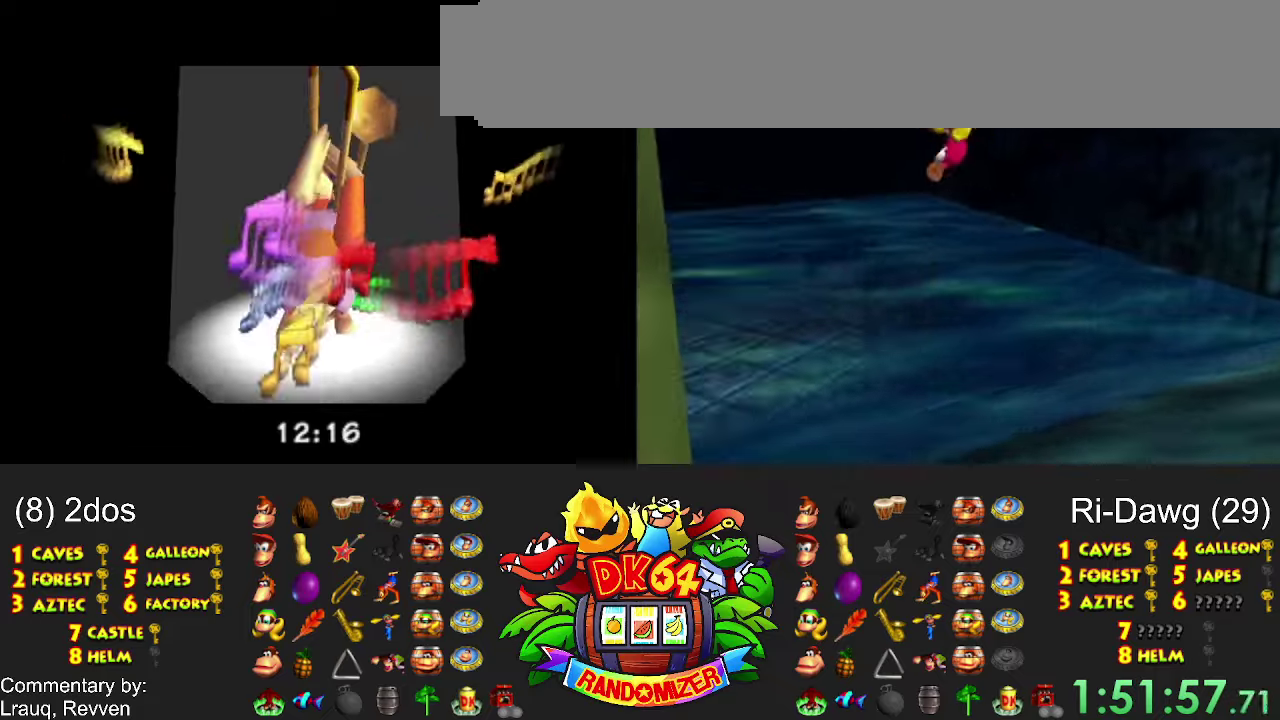
{"buttons": ["B"], "events": []}
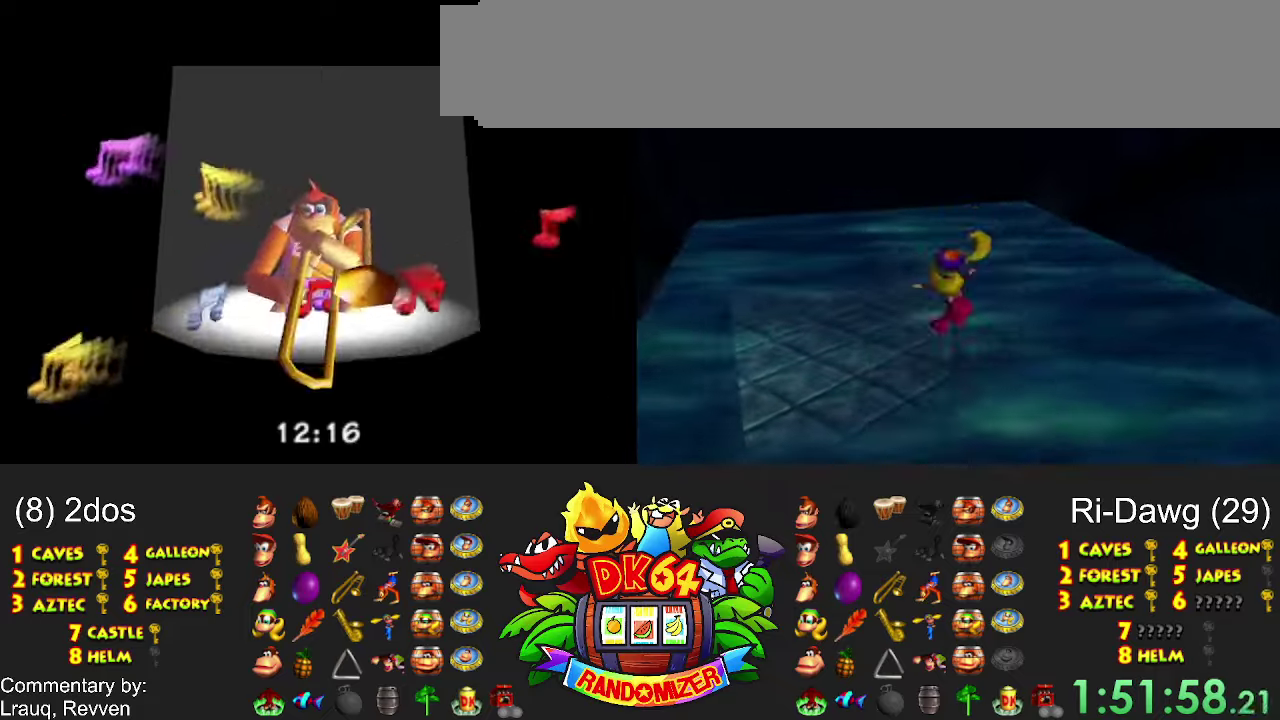
{"buttons": ["B"], "events": []}
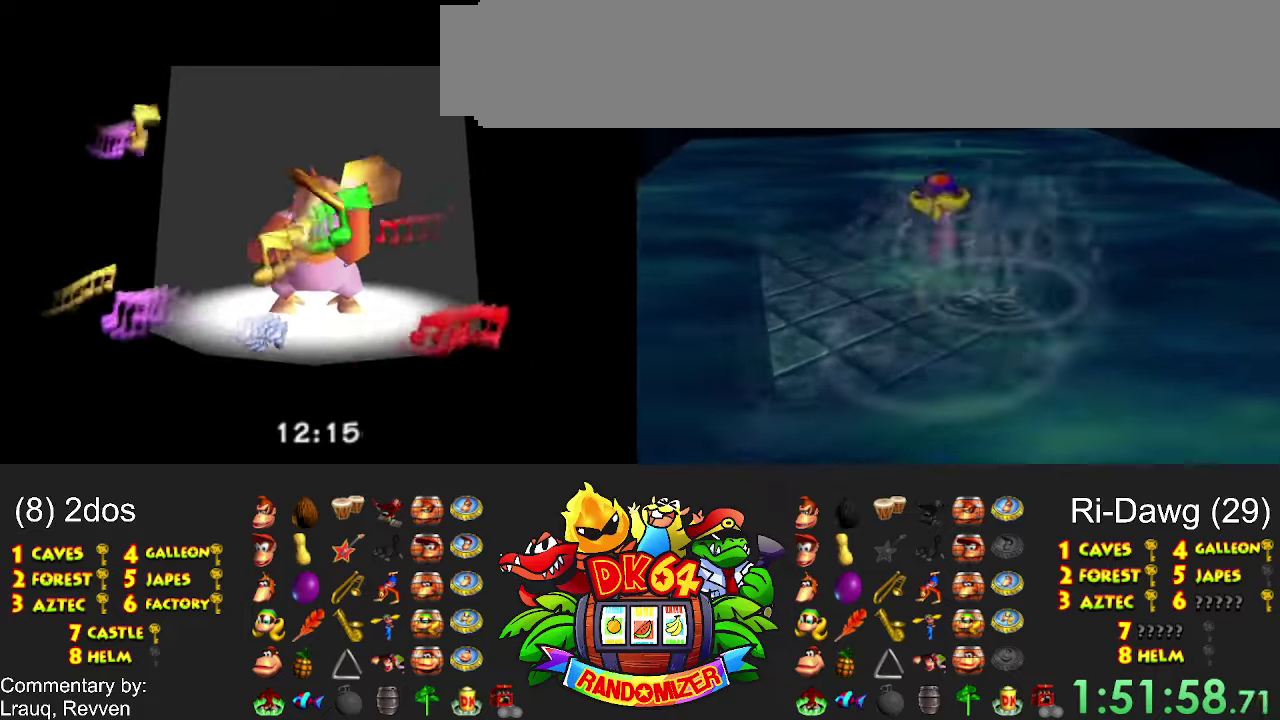
{"buttons": ["B"], "events": []}
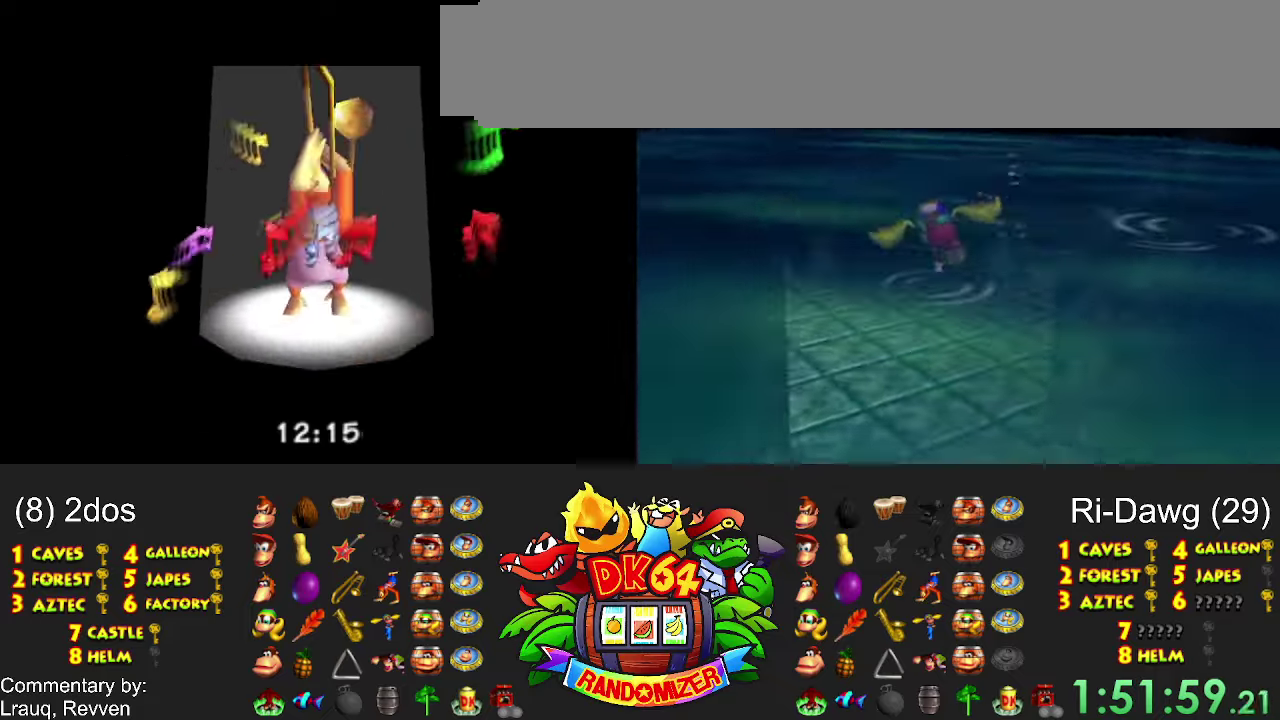
{"buttons": ["B"], "events": []}